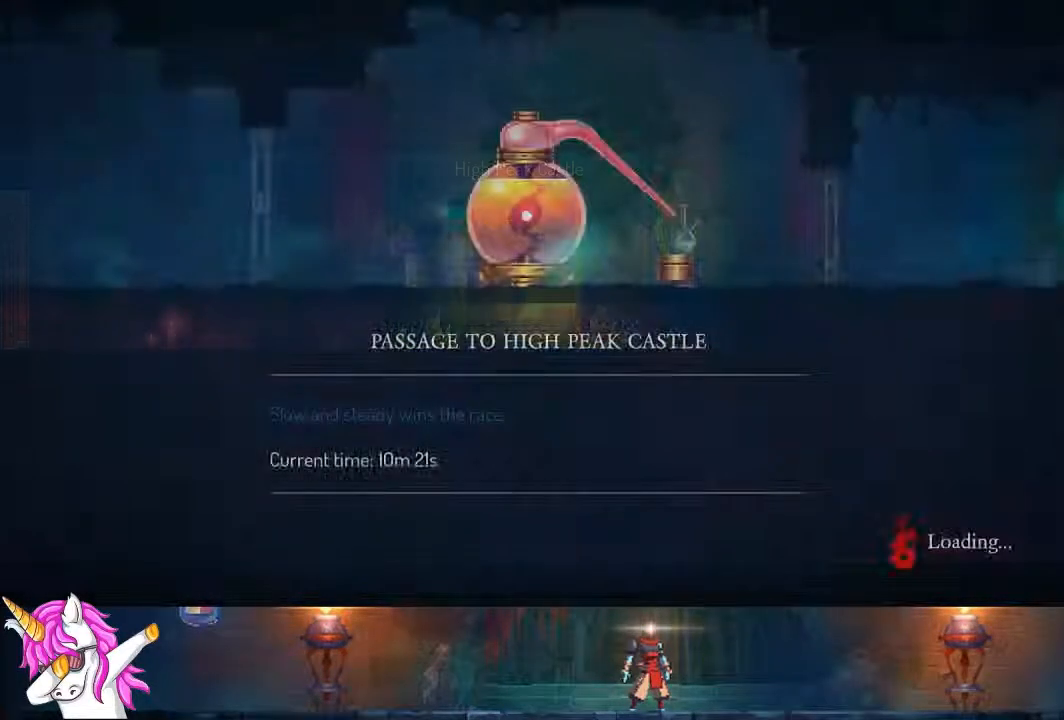
Gameplay with a controller (PlayStation layout); each line is a JSON object with the inputs held at the frame after it (dt_ms = milliseconds from this image to that frame). "events" lists button and stick changes between this image and that frame as [ms after this image, input, new state], when the widget could be followed in between. Not read: L1.
{"dt_ms": 500, "buttons": [], "left_stick": "center", "right_stick": "center", "events": []}
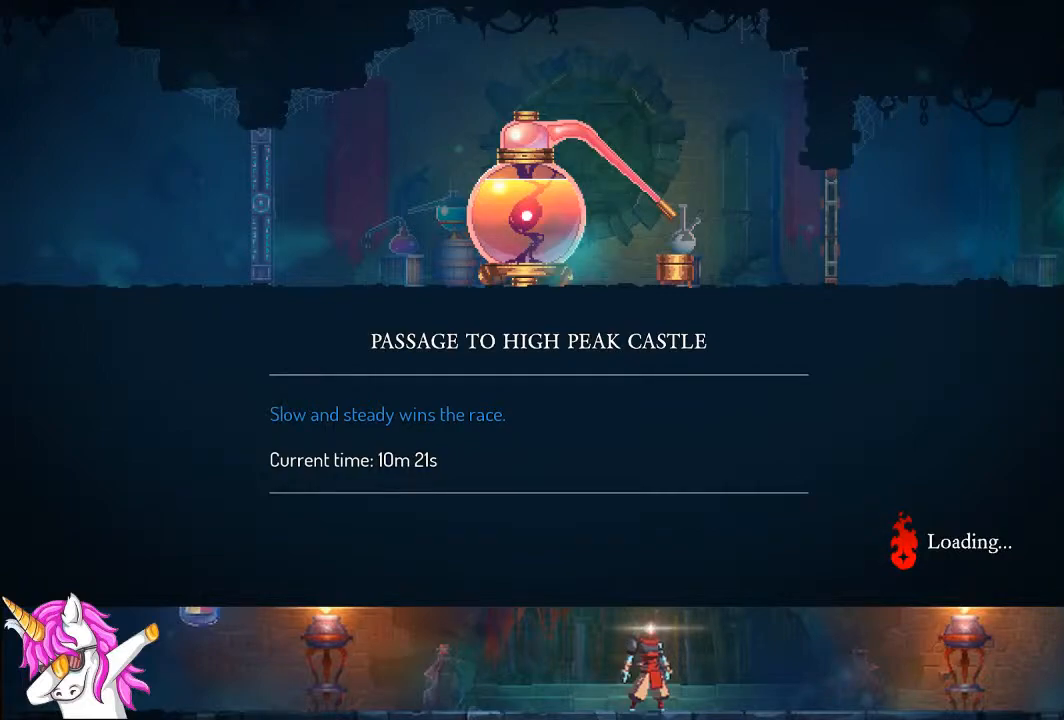
{"dt_ms": 1000, "buttons": [], "left_stick": "center", "right_stick": "center", "events": []}
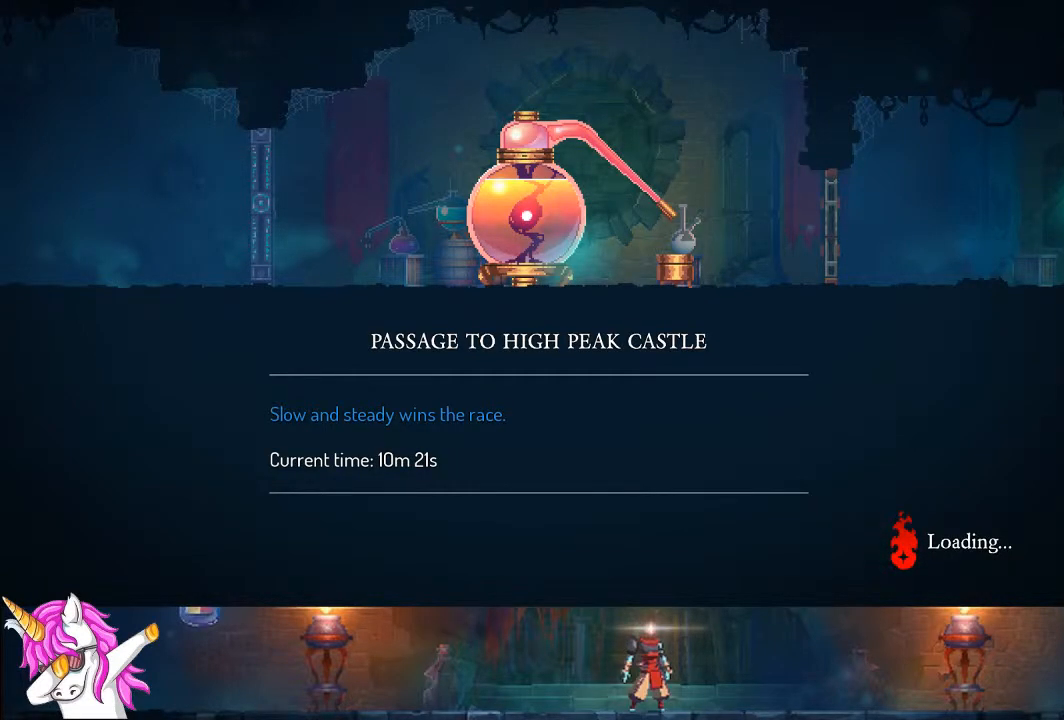
{"dt_ms": 500, "buttons": [], "left_stick": "center", "right_stick": "center", "events": []}
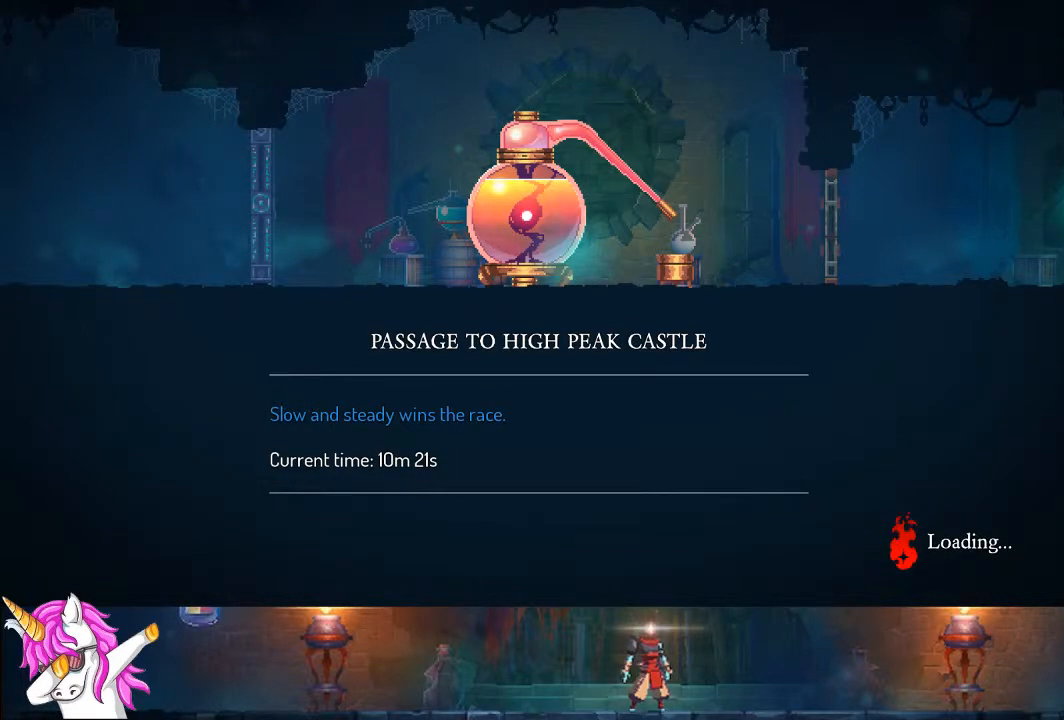
{"dt_ms": 500, "buttons": ["DPAD_RIGHT"], "left_stick": "center", "right_stick": "center", "events": [[50, "DPAD_RIGHT", "down"]]}
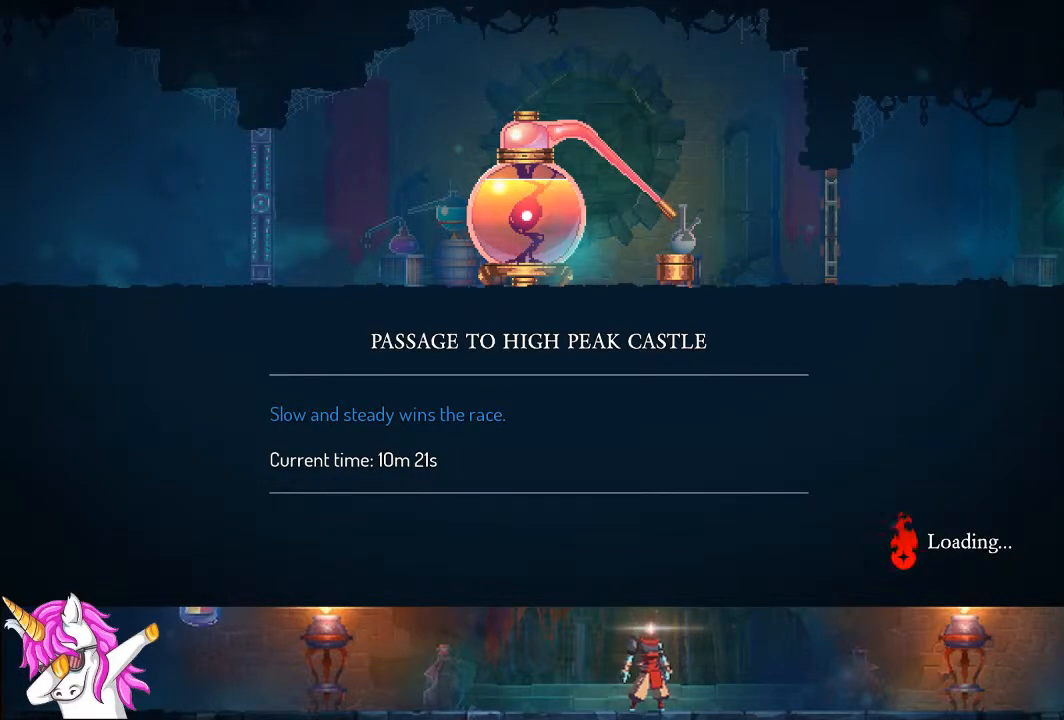
{"dt_ms": 500, "buttons": ["DPAD_RIGHT"], "left_stick": "center", "right_stick": "center", "events": []}
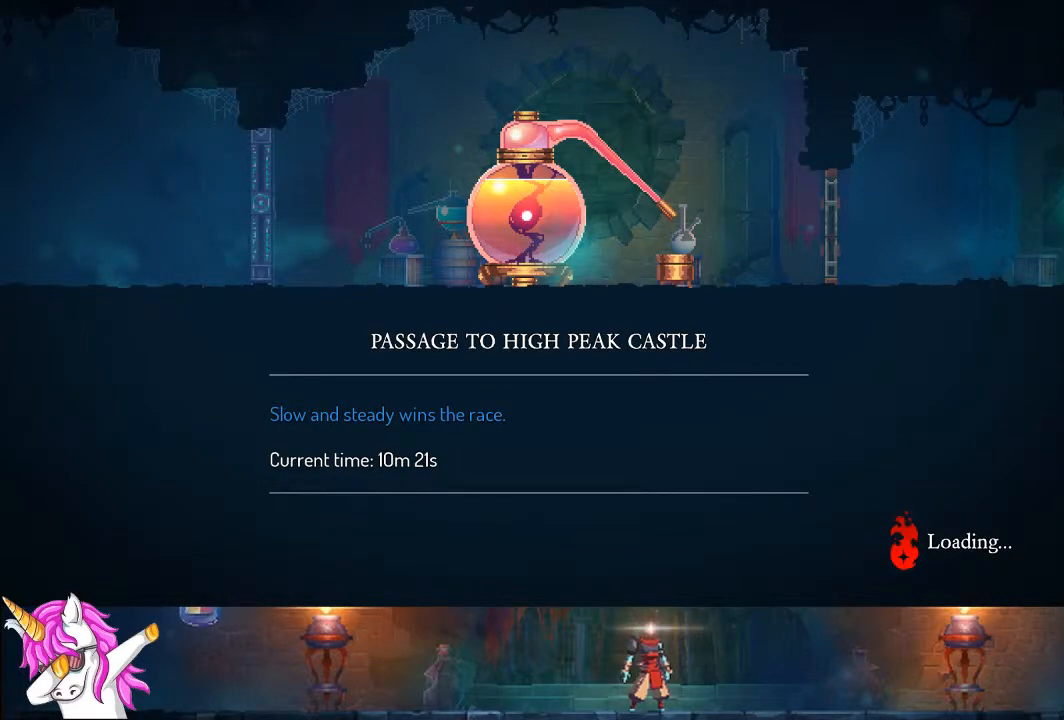
{"dt_ms": 500, "buttons": ["DPAD_RIGHT"], "left_stick": "center", "right_stick": "center", "events": []}
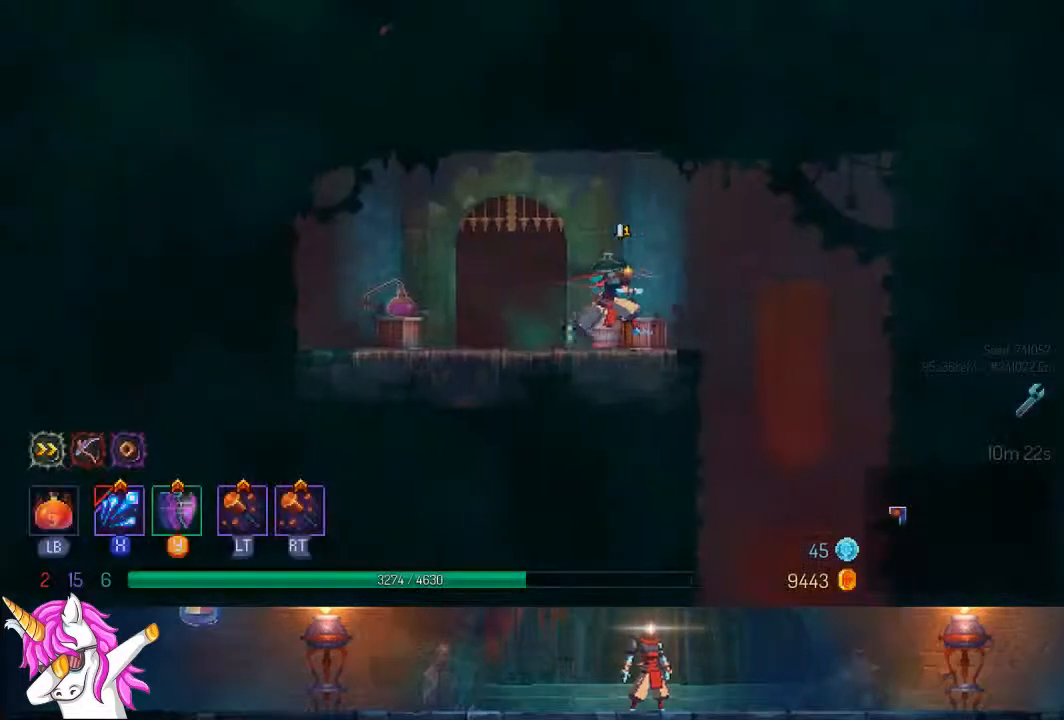
{"dt_ms": 500, "buttons": ["CROSS", "DPAD_DOWN"], "left_stick": "center", "right_stick": "center", "events": [[283, "DPAD_DOWN", "down"], [300, "DPAD_RIGHT", "up"], [350, "CROSS", "down"], [433, "CROSS", "up"], [500, "CROSS", "down"]]}
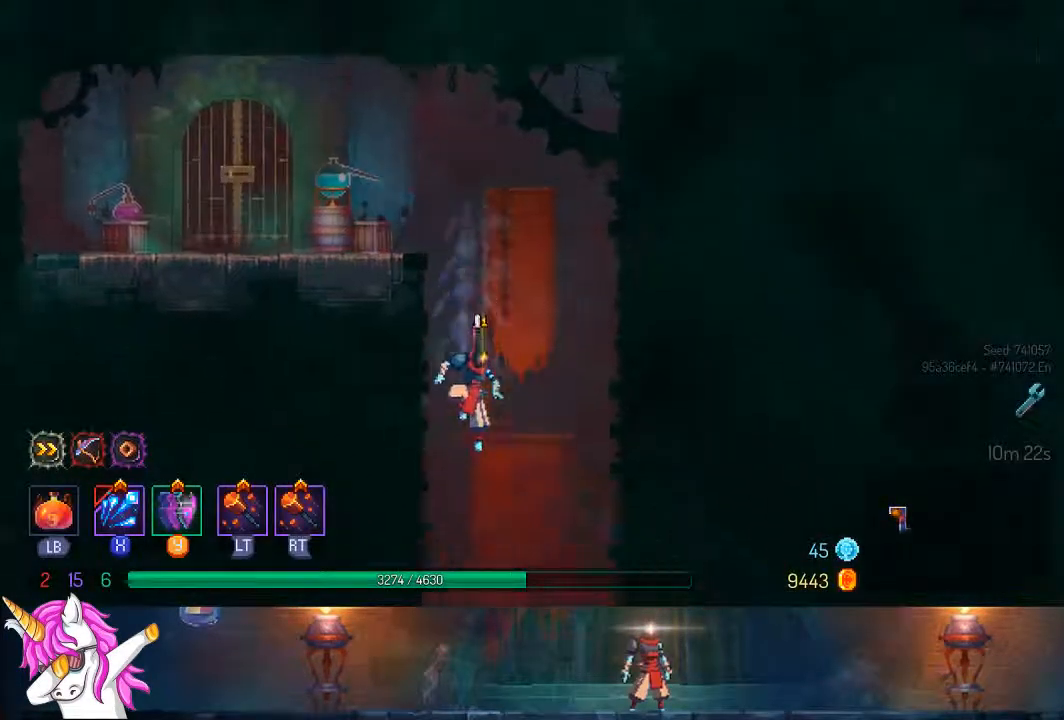
{"dt_ms": 500, "buttons": ["DPAD_RIGHT"], "left_stick": "center", "right_stick": "center", "events": [[67, "DPAD_DOWN", "up"], [83, "CROSS", "up"], [300, "DPAD_RIGHT", "down"], [400, "TRIANGLE", "down"], [467, "TRIANGLE", "up"]]}
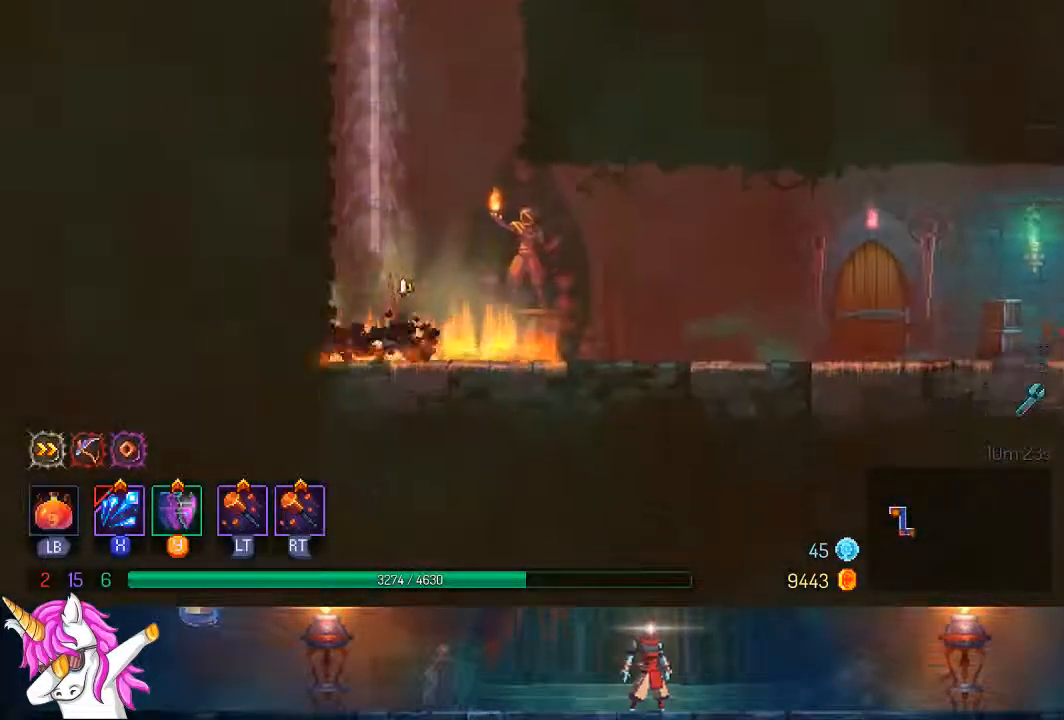
{"dt_ms": 500, "buttons": ["CIRCLE", "DPAD_RIGHT"], "left_stick": "center", "right_stick": "center", "events": [[50, "TRIANGLE", "down"], [117, "TRIANGLE", "up"], [183, "TRIANGLE", "down"], [250, "TRIANGLE", "up"], [300, "TRIANGLE", "down"], [433, "CIRCLE", "down"], [483, "TRIANGLE", "up"]]}
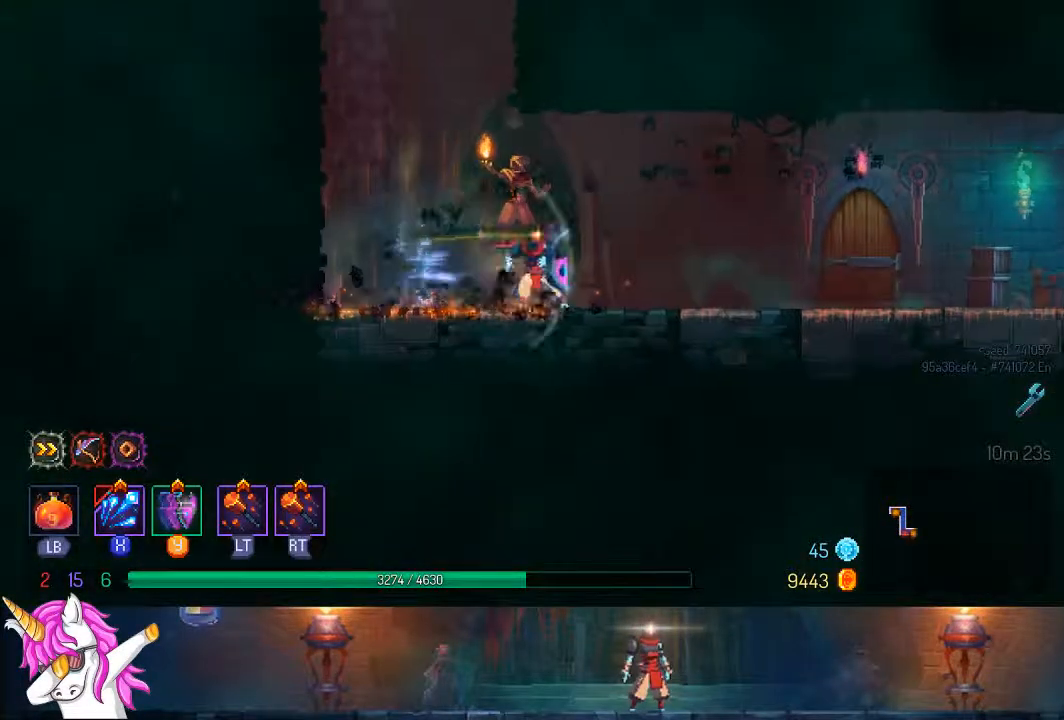
{"dt_ms": 500, "buttons": ["DPAD_RIGHT"], "left_stick": "center", "right_stick": "center", "events": [[33, "CIRCLE", "up"]]}